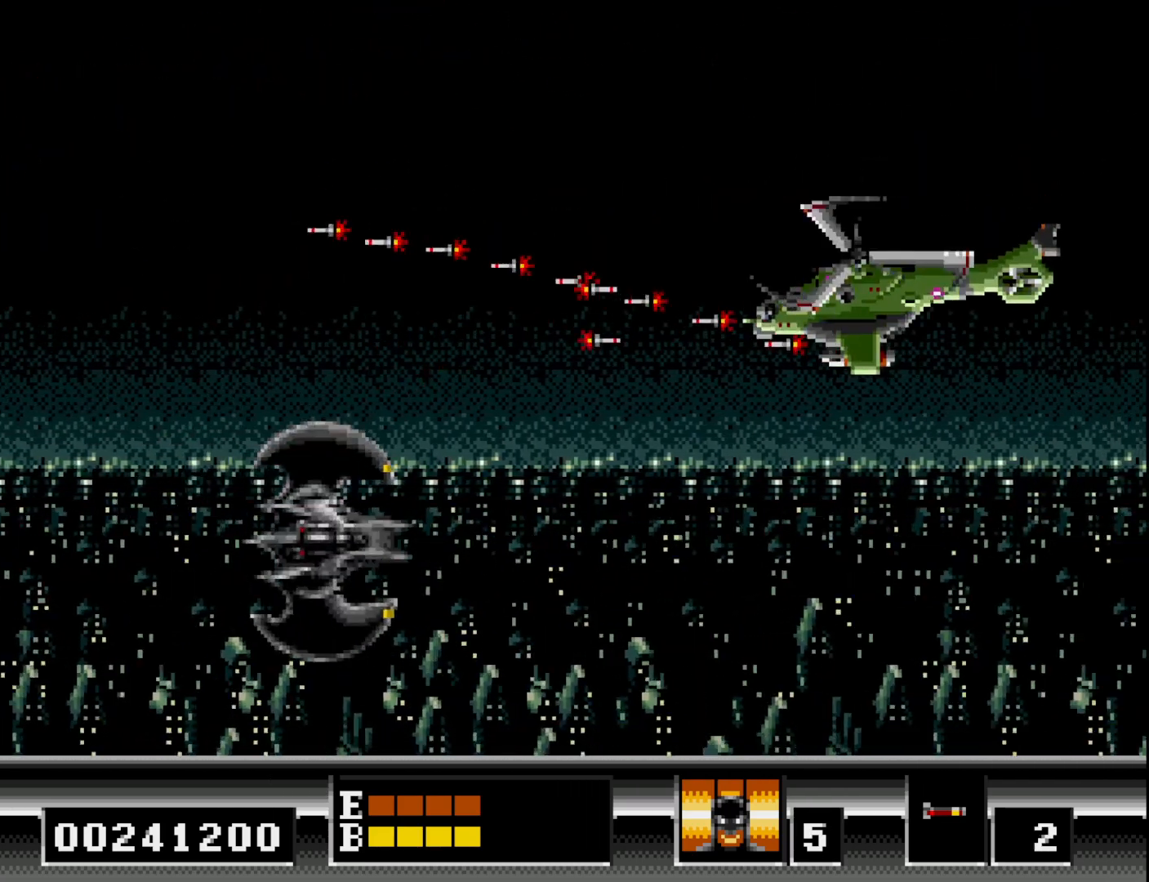
Gameplay with a controller (Xbox layout); each line is a JSON object with the inputs held at the frame after it. "events" lists button and stick changes between this image and that frame as [ms after this image, input, new state], when the widget could be followed in between. Not read: left_stick.
{"buttons": ["X", "DPAD_DOWN"], "right_stick": "center", "events": [[17, "DPAD_RIGHT", "up"], [67, "X", "up"], [83, "DPAD_DOWN", "up"], [83, "DPAD_RIGHT", "down"], [100, "DPAD_DOWN", "down"], [133, "DPAD_DOWN", "up"], [150, "DPAD_DOWN", "down"], [150, "DPAD_RIGHT", "up"], [150, "X", "down"], [183, "DPAD_DOWN", "up"], [250, "X", "up"], [317, "X", "down"], [383, "DPAD_DOWN", "down"], [433, "X", "up"], [500, "X", "down"]]}
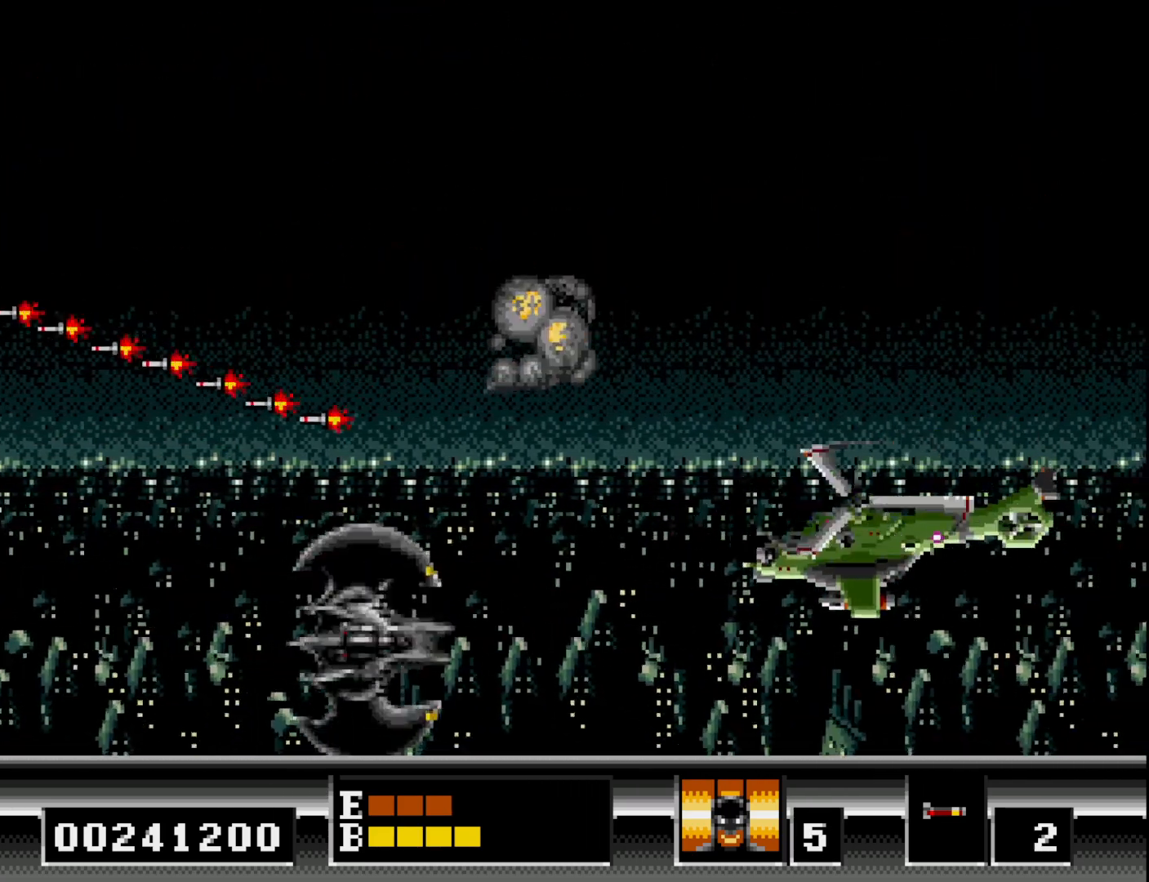
{"buttons": ["DPAD_UP", "DPAD_LEFT"], "right_stick": "center", "events": [[33, "DPAD_DOWN", "up"], [117, "DPAD_LEFT", "down"], [117, "X", "up"], [150, "DPAD_UP", "down"], [183, "X", "down"], [283, "X", "up"], [367, "X", "down"], [483, "X", "up"]]}
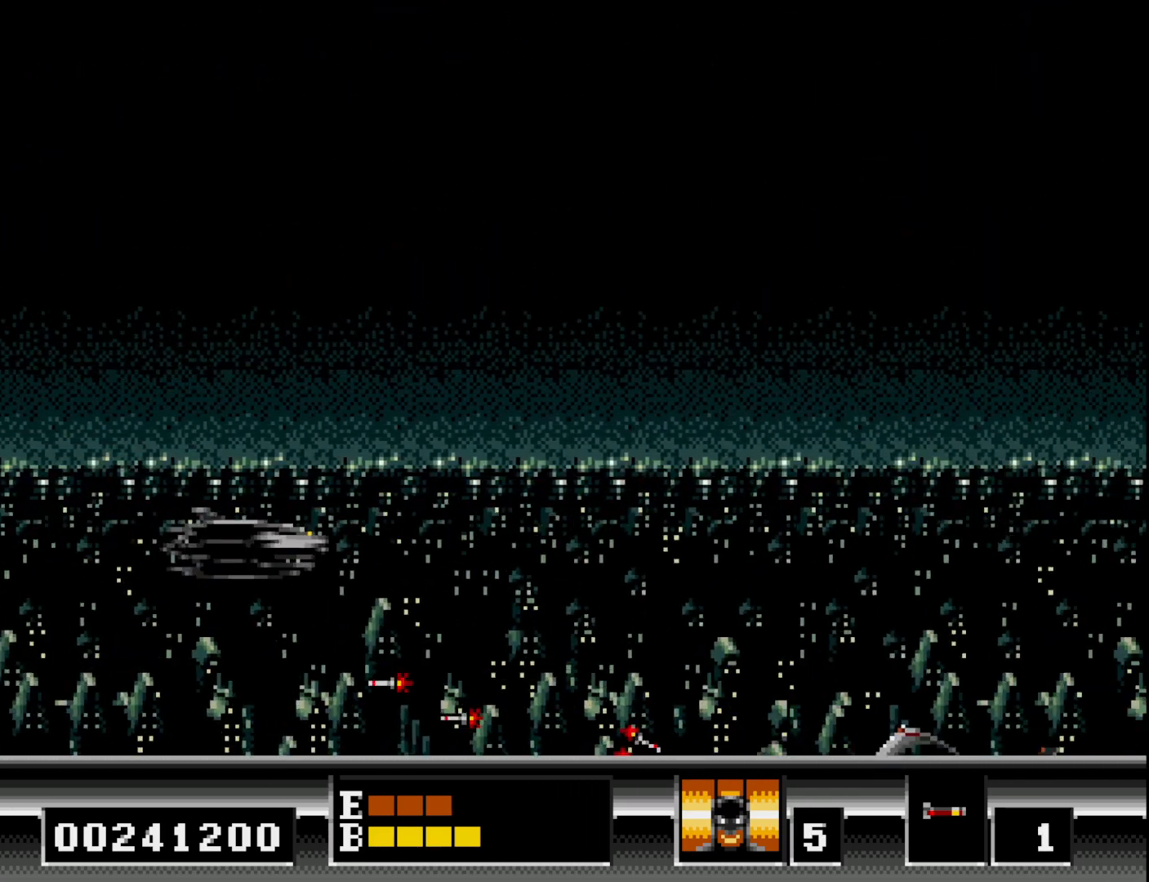
{"buttons": [], "right_stick": "center", "events": [[33, "DPAD_LEFT", "up"], [33, "X", "down"], [117, "X", "up"], [417, "DPAD_UP", "up"]]}
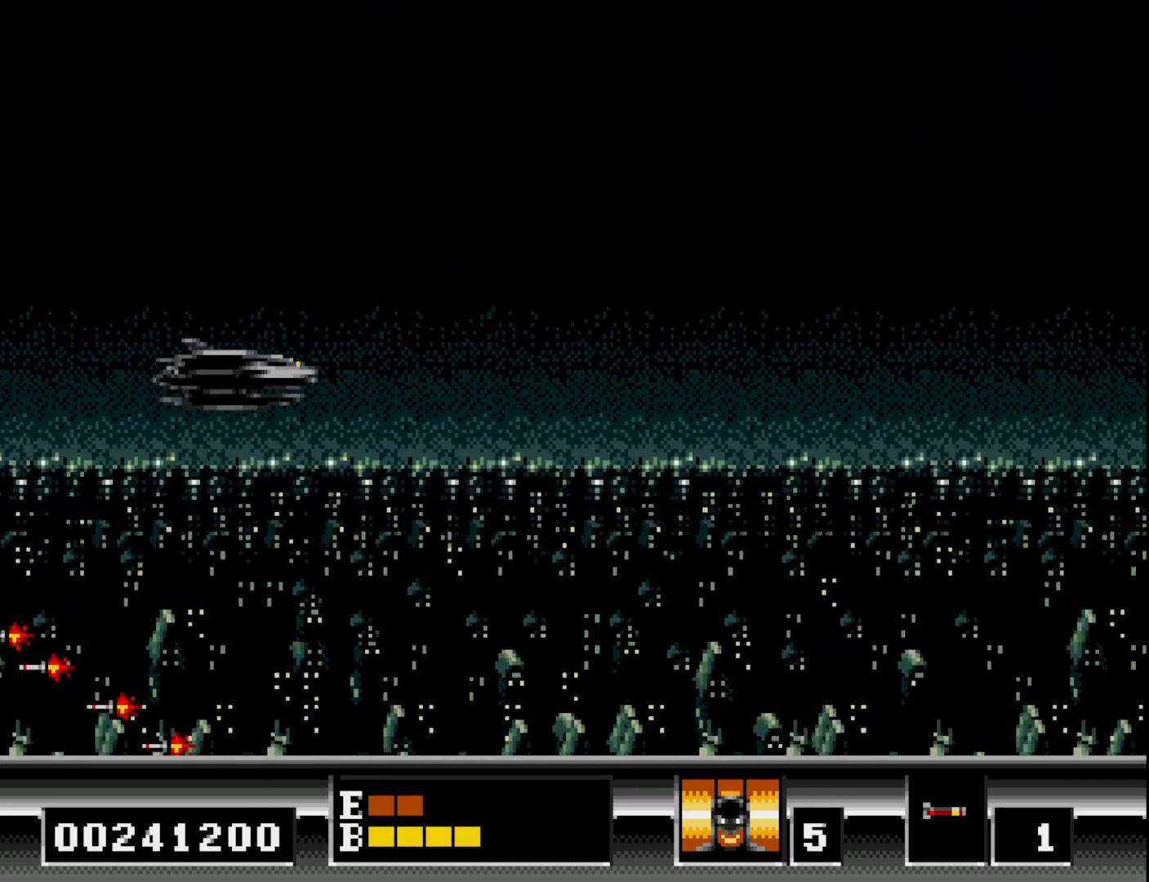
{"buttons": [], "right_stick": "center", "events": [[217, "DPAD_LEFT", "down"], [217, "DPAD_UP", "down"], [367, "DPAD_LEFT", "up"], [400, "DPAD_UP", "up"]]}
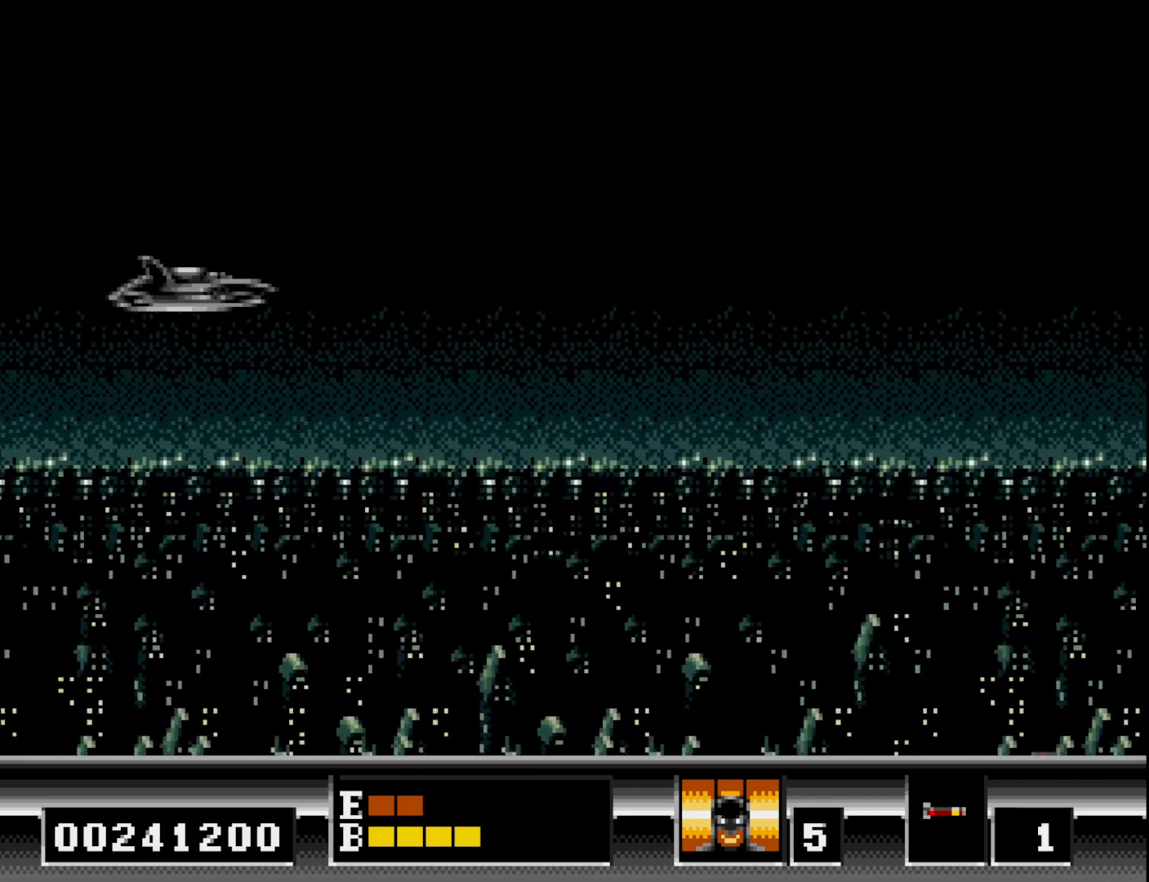
{"buttons": ["X", "DPAD_UP"], "right_stick": "center", "events": [[333, "DPAD_UP", "down"], [417, "X", "down"]]}
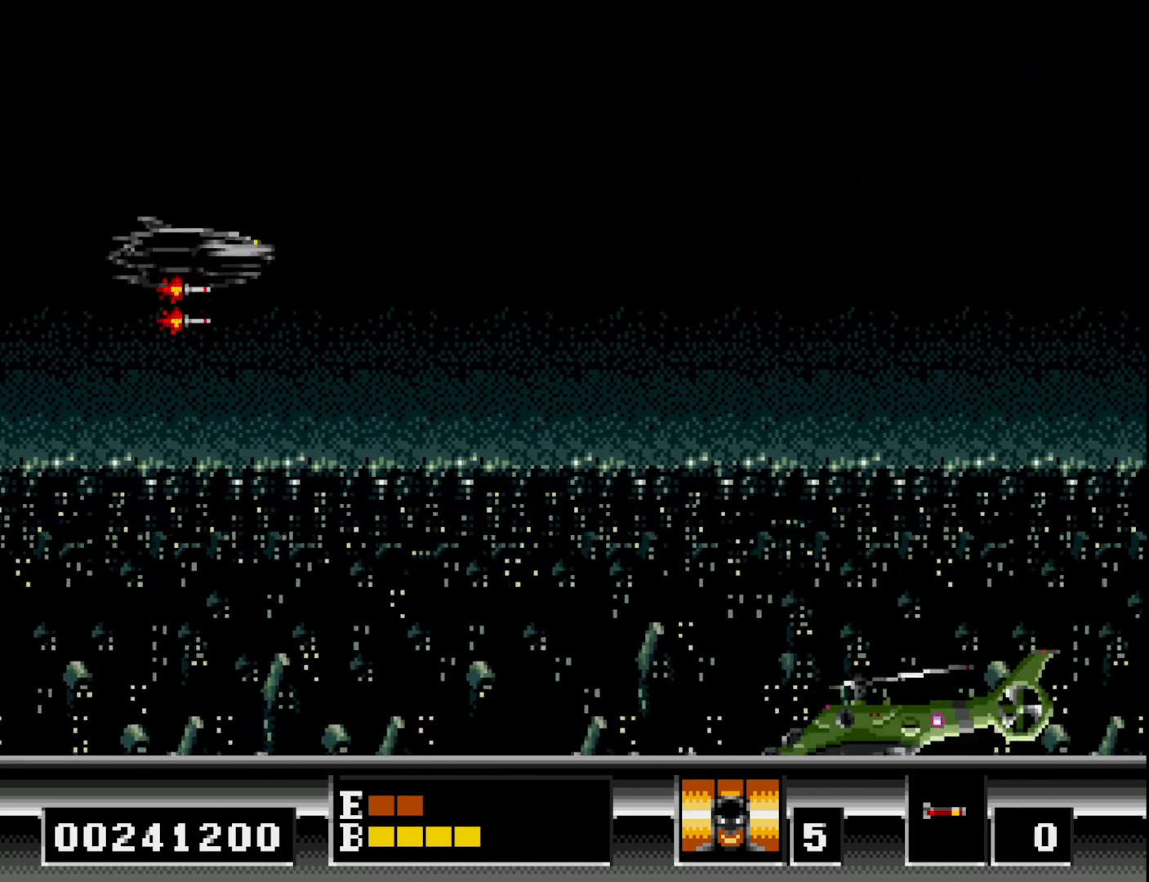
{"buttons": ["A"], "right_stick": "center", "events": [[33, "DPAD_UP", "up"], [33, "X", "up"], [167, "DPAD_UP", "down"], [250, "DPAD_RIGHT", "down"], [300, "DPAD_UP", "up"], [383, "DPAD_RIGHT", "up"], [467, "A", "down"]]}
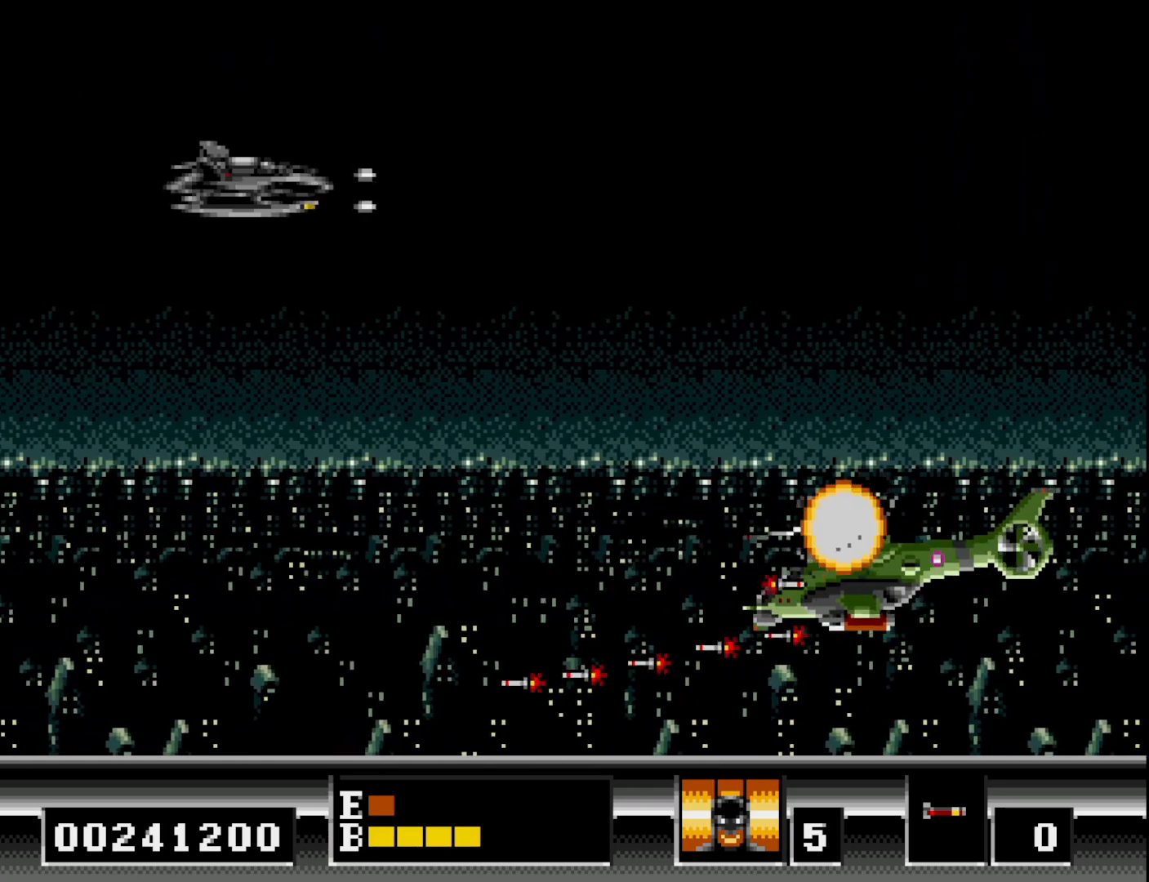
{"buttons": [], "right_stick": "center", "events": [[33, "DPAD_UP", "down"], [83, "A", "up"], [83, "DPAD_UP", "up"], [167, "A", "down"], [250, "A", "up"], [350, "A", "down"], [367, "DPAD_UP", "down"], [450, "A", "up"], [483, "DPAD_UP", "up"]]}
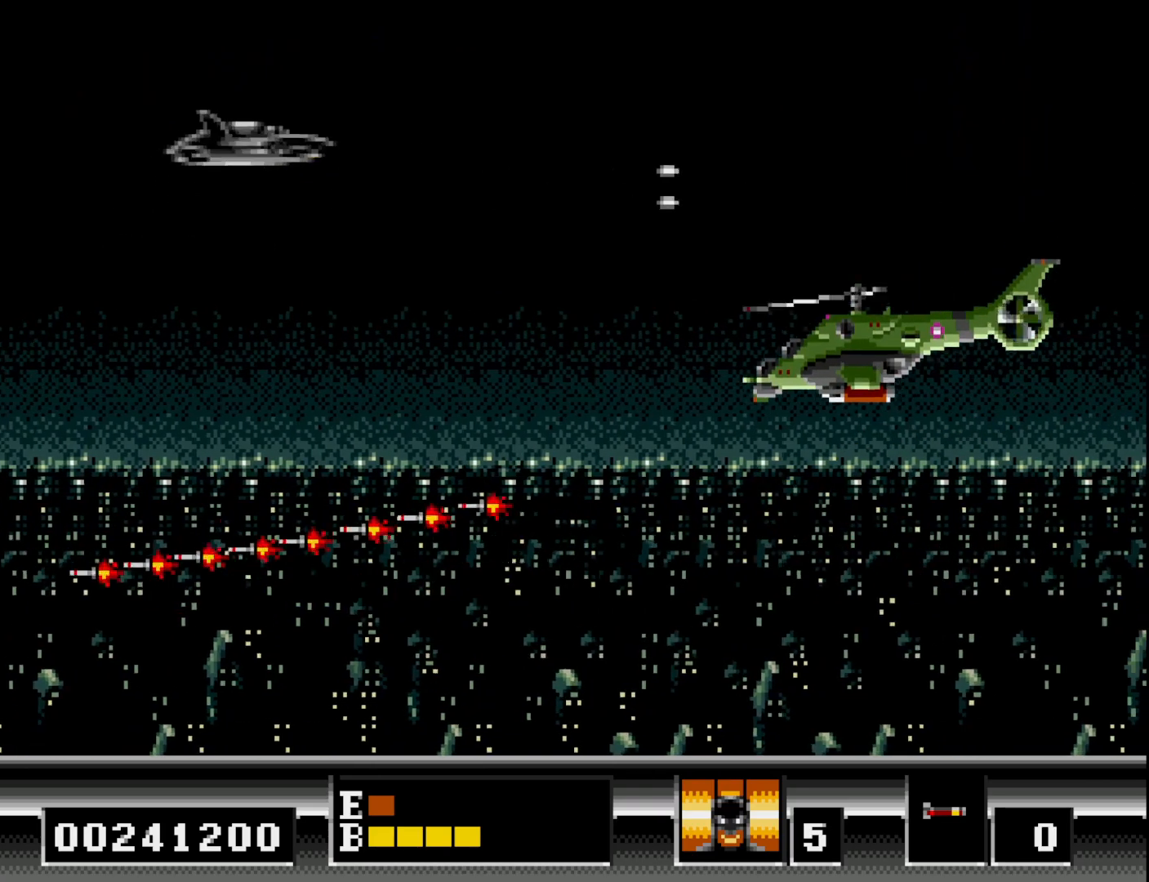
{"buttons": ["A", "DPAD_DOWN"], "right_stick": "center", "events": [[17, "A", "down"], [83, "A", "up"], [167, "A", "down"], [250, "A", "up"], [300, "A", "down"], [400, "A", "up"], [400, "DPAD_LEFT", "down"], [467, "A", "down"], [467, "DPAD_DOWN", "down"], [500, "DPAD_LEFT", "up"]]}
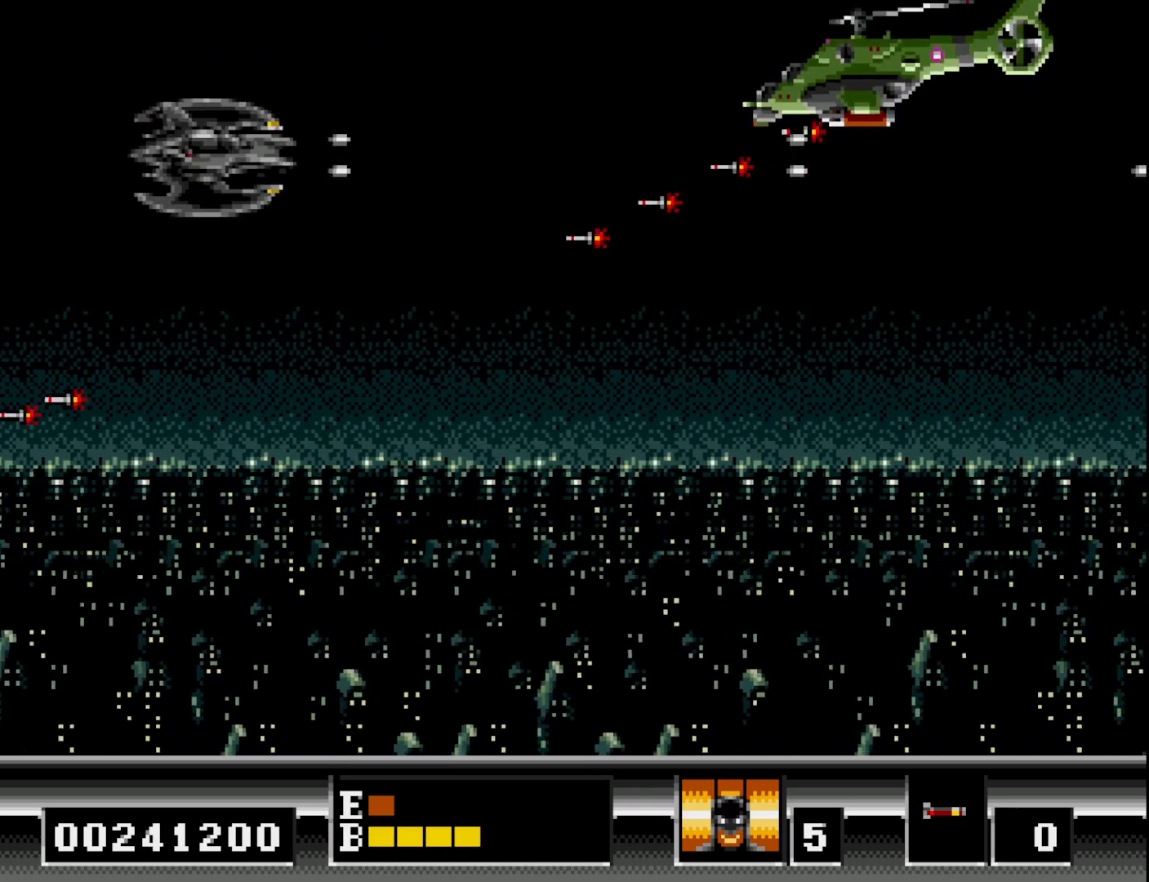
{"buttons": ["DPAD_DOWN"], "right_stick": "center", "events": [[33, "A", "up"], [117, "A", "down"], [217, "A", "up"], [283, "A", "down"], [400, "A", "up"]]}
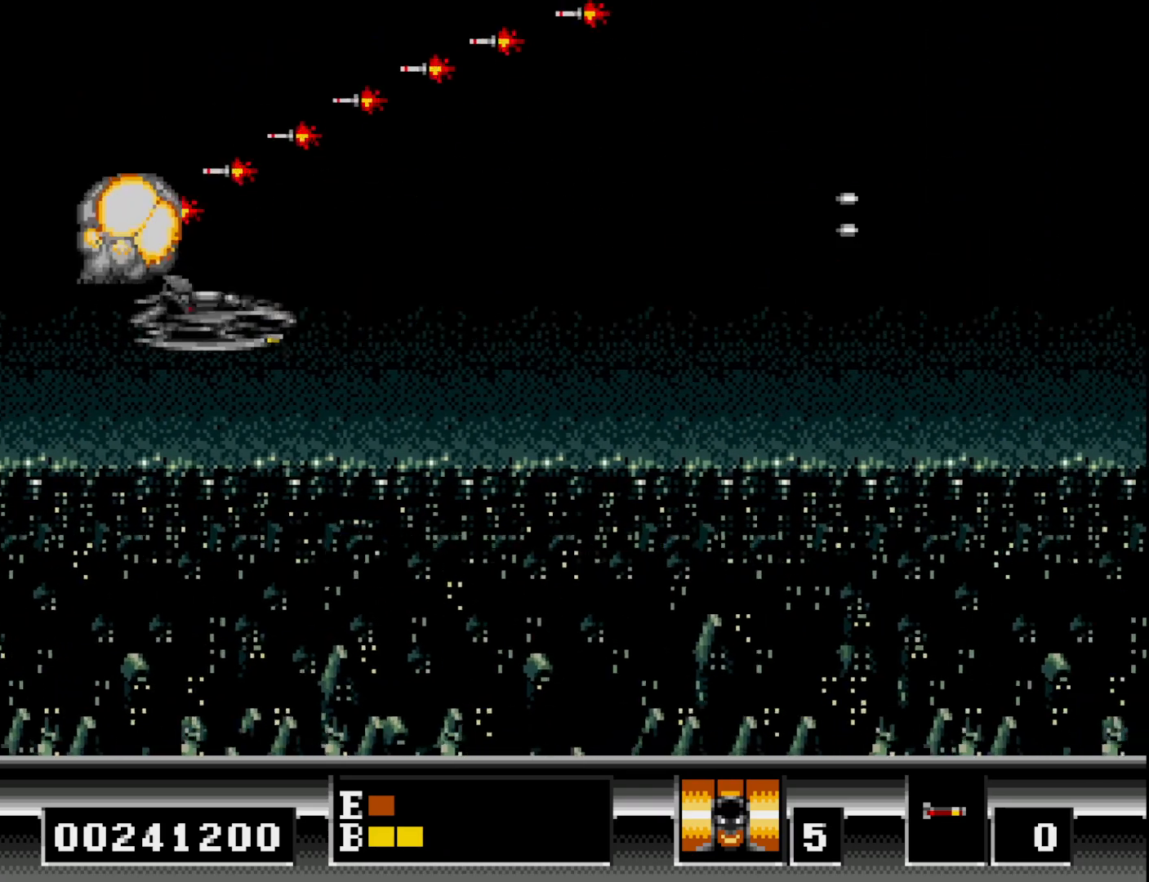
{"buttons": [], "right_stick": "center", "events": [[67, "DPAD_DOWN", "up"], [217, "DPAD_RIGHT", "down"], [317, "DPAD_RIGHT", "up"], [317, "DPAD_UP", "down"], [500, "DPAD_UP", "up"]]}
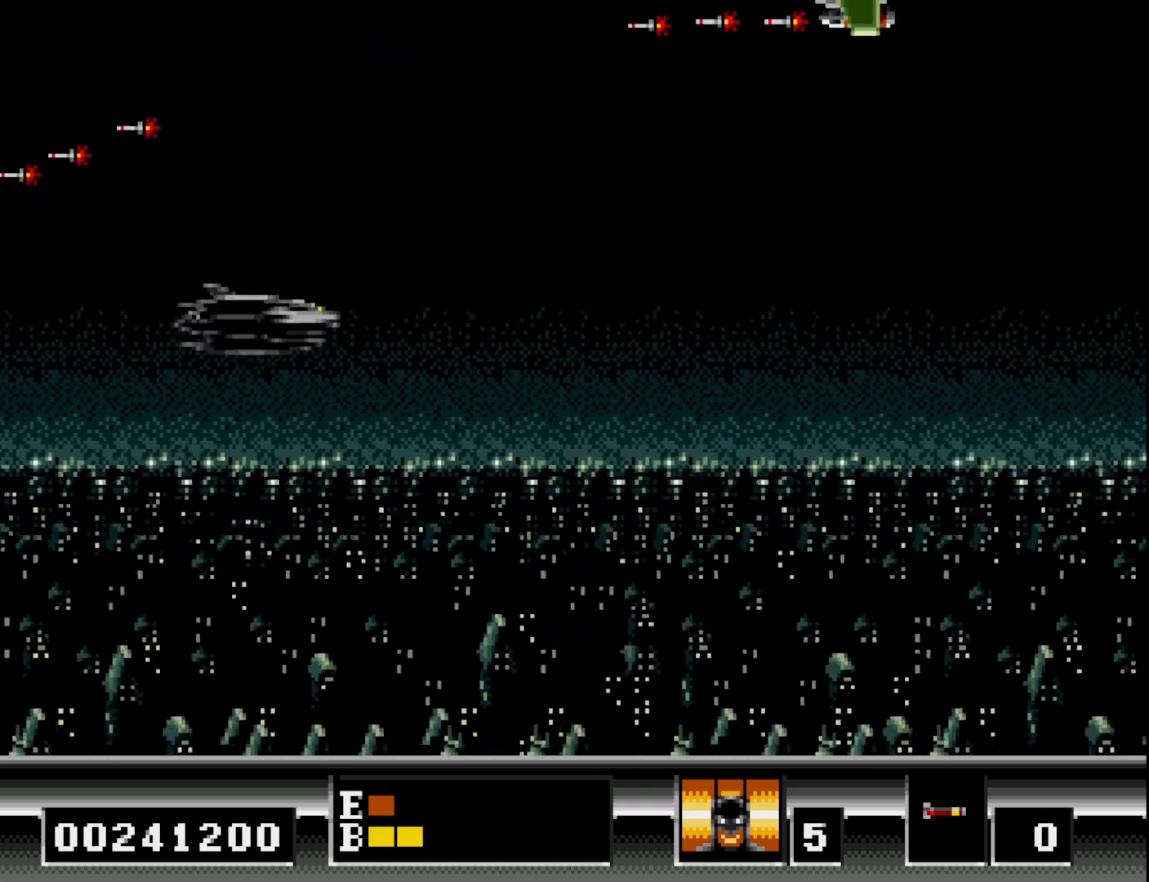
{"buttons": ["A"], "right_stick": "center", "events": [[117, "DPAD_LEFT", "down"], [117, "DPAD_UP", "down"], [217, "DPAD_UP", "up"], [233, "DPAD_LEFT", "up"], [283, "A", "down"], [283, "DPAD_DOWN", "down"], [400, "A", "up"], [417, "DPAD_DOWN", "up"], [467, "A", "down"]]}
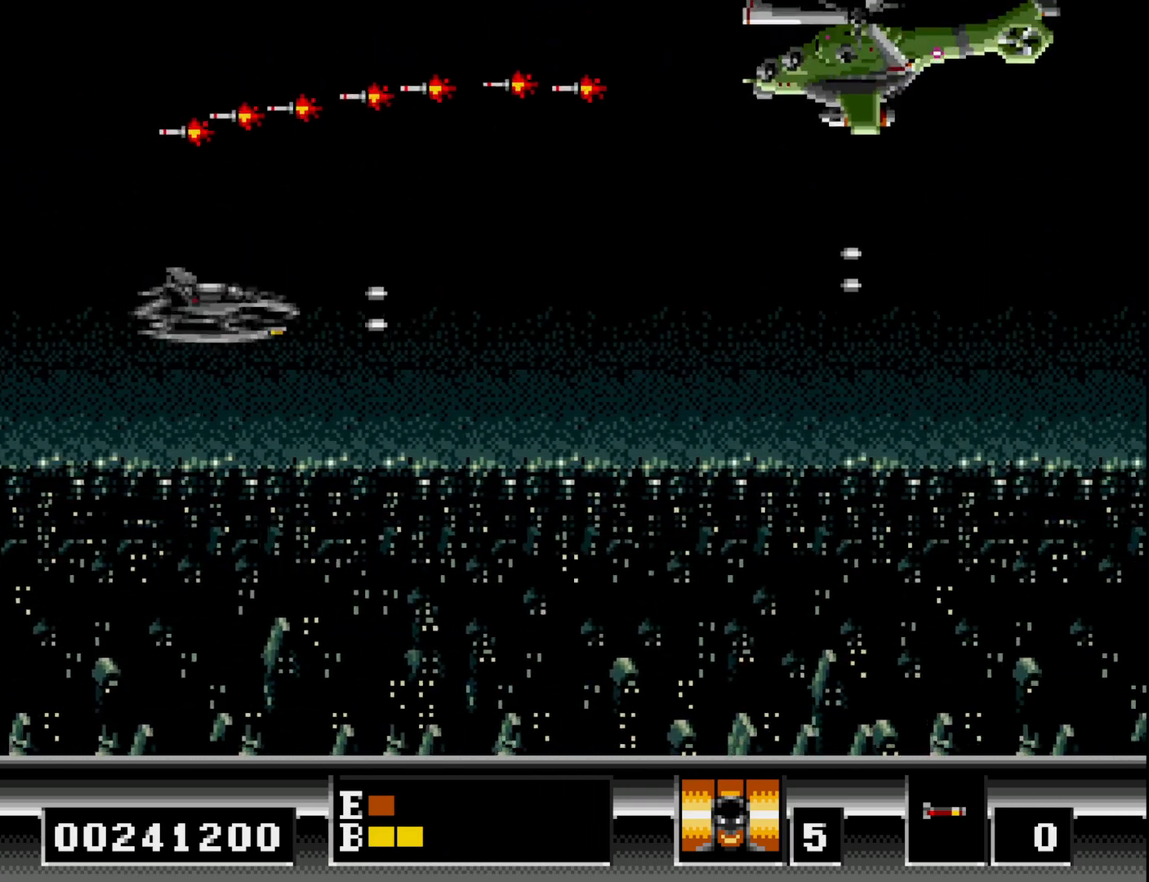
{"buttons": ["A"], "right_stick": "center", "events": [[50, "A", "up"], [67, "DPAD_RIGHT", "down"], [250, "A", "down"], [267, "DPAD_RIGHT", "up"], [350, "A", "up"], [417, "A", "down"]]}
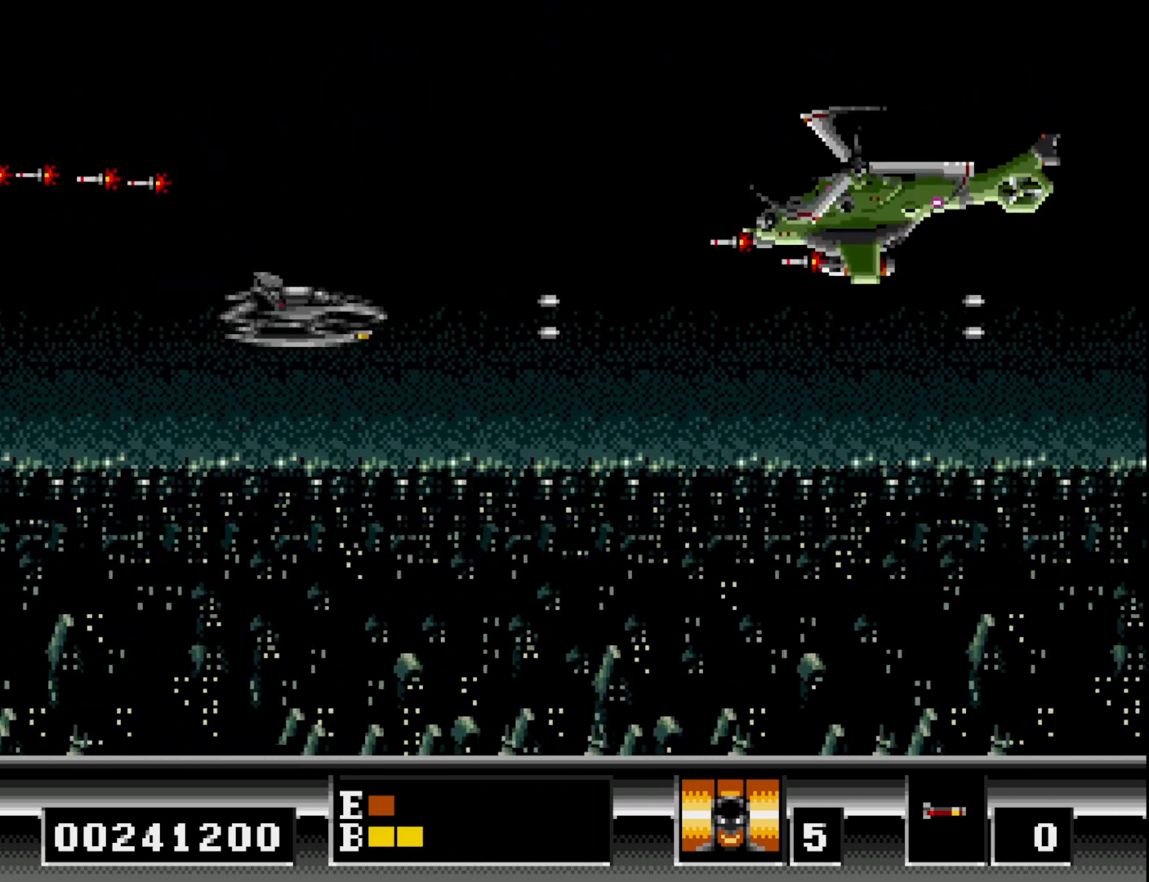
{"buttons": ["DPAD_DOWN"], "right_stick": "center", "events": [[17, "A", "up"], [17, "DPAD_DOWN", "down"], [100, "A", "down"], [167, "A", "up"], [183, "DPAD_DOWN", "up"], [233, "A", "down"], [233, "DPAD_DOWN", "down"], [333, "A", "up"], [400, "A", "down"], [433, "DPAD_DOWN", "up"], [467, "DPAD_DOWN", "down"], [483, "A", "up"]]}
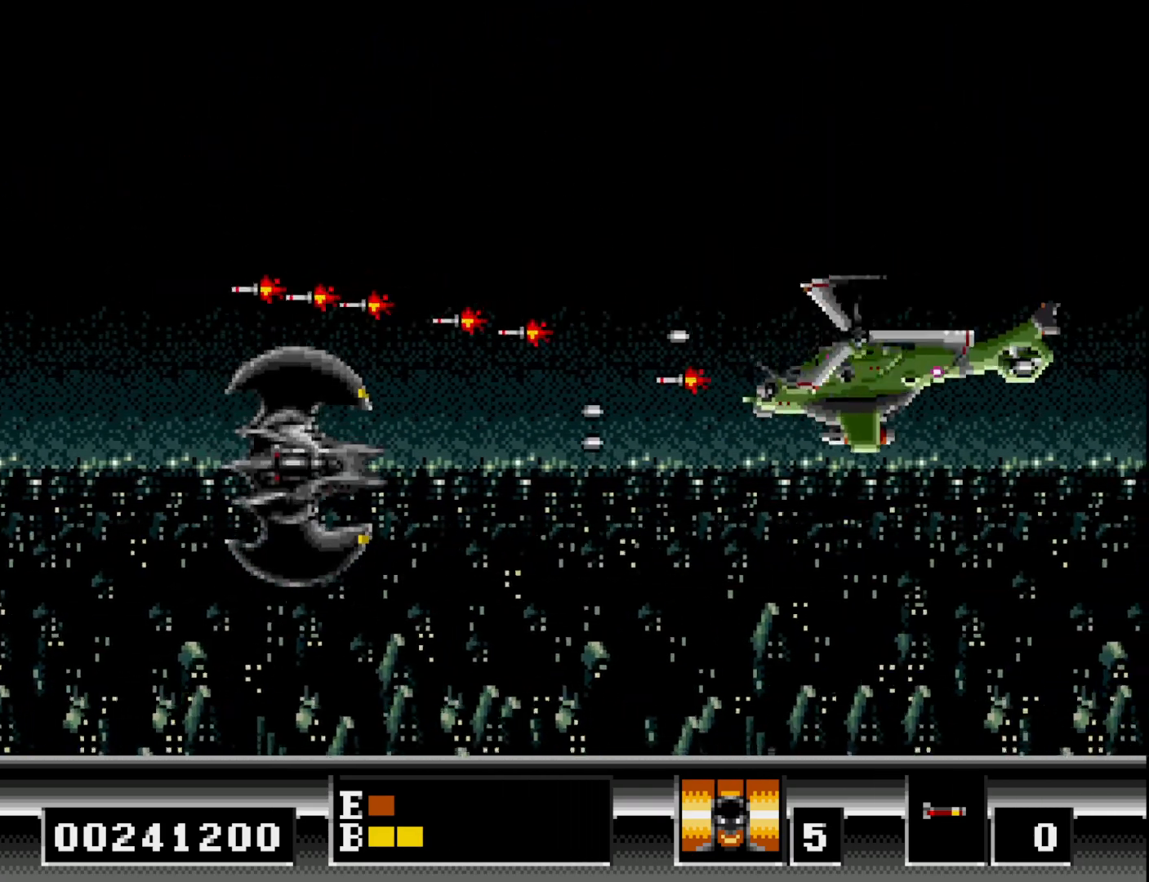
{"buttons": ["A", "DPAD_DOWN"], "right_stick": "center", "events": [[50, "A", "down"], [150, "A", "up"], [200, "A", "down"], [283, "A", "up"], [367, "A", "down"], [433, "A", "up"], [500, "A", "down"]]}
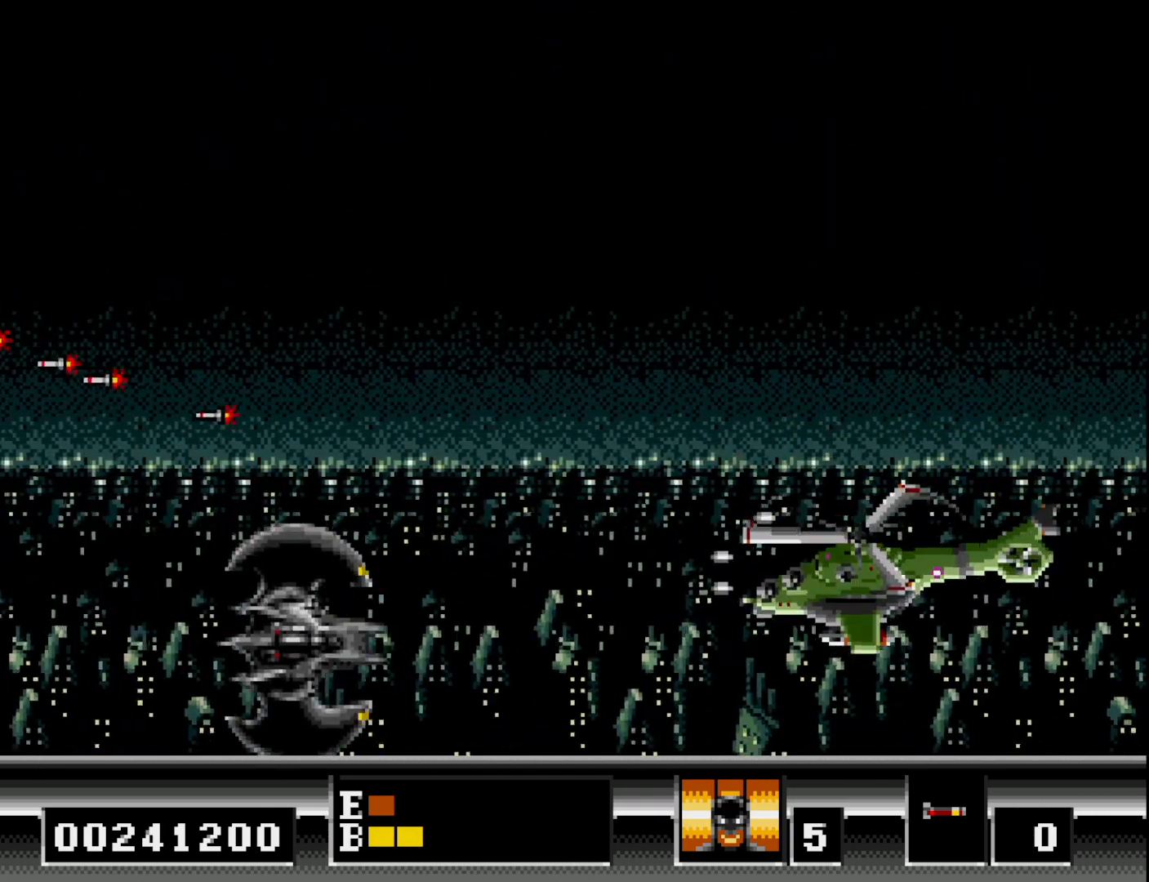
{"buttons": ["A", "DPAD_UP"], "right_stick": "center", "events": [[83, "A", "up"], [133, "A", "down"], [133, "DPAD_DOWN", "up"], [133, "DPAD_LEFT", "down"], [167, "DPAD_UP", "down"], [217, "A", "up"], [300, "A", "down"], [383, "A", "up"], [450, "A", "down"], [450, "DPAD_LEFT", "up"]]}
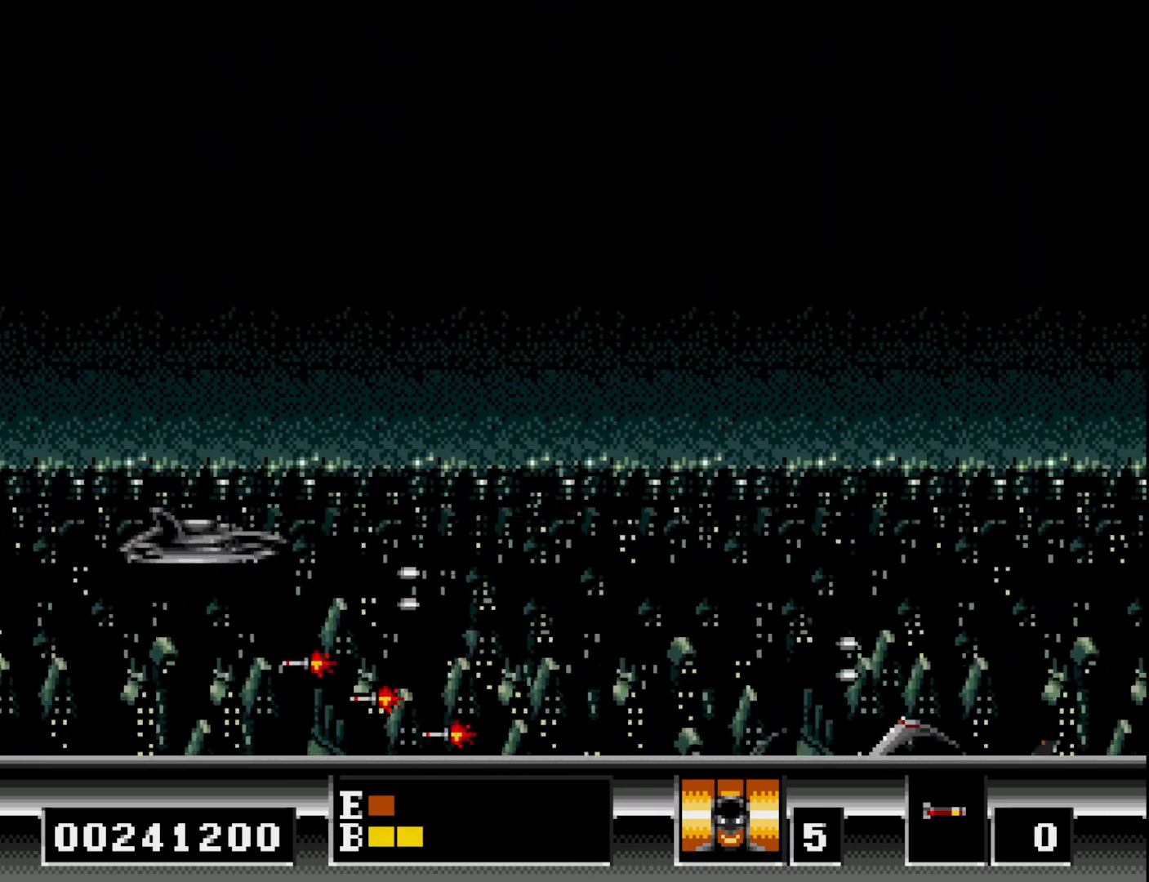
{"buttons": [], "right_stick": "center", "events": [[33, "A", "up"], [217, "DPAD_UP", "up"], [267, "DPAD_DOWN", "down"], [467, "DPAD_DOWN", "up"]]}
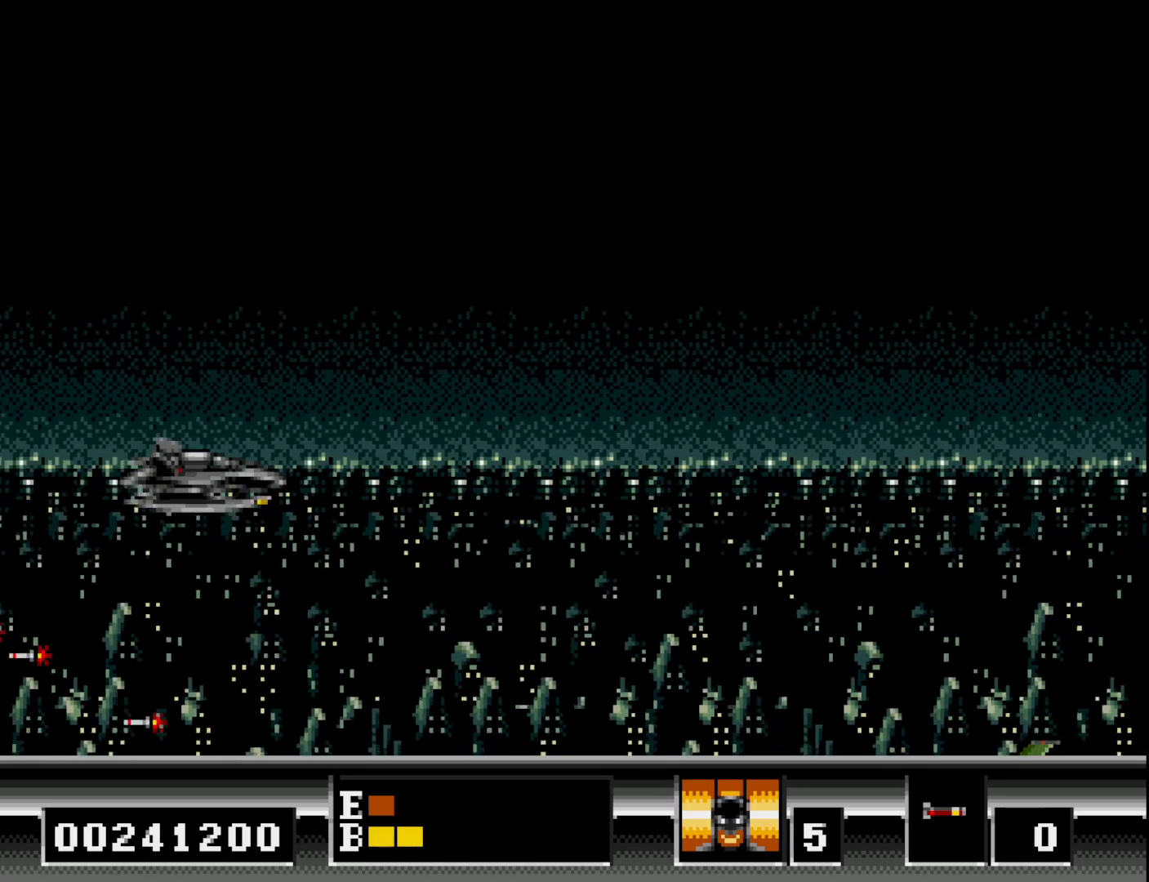
{"buttons": [], "right_stick": "center", "events": [[33, "DPAD_UP", "down"], [200, "DPAD_UP", "up"]]}
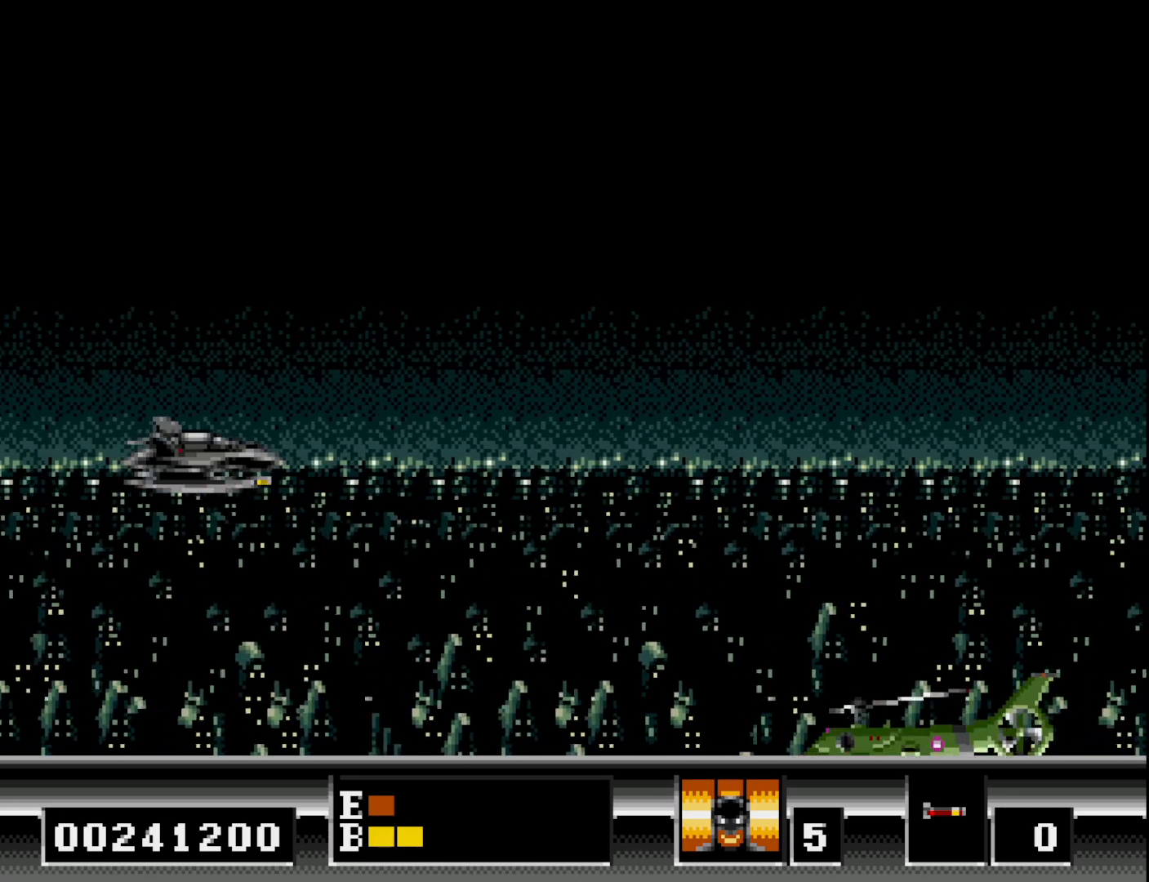
{"buttons": [], "right_stick": "center", "events": [[100, "DPAD_UP", "down"], [233, "DPAD_UP", "up"], [300, "DPAD_UP", "down"], [367, "DPAD_UP", "up"], [400, "A", "down"], [433, "A", "up"]]}
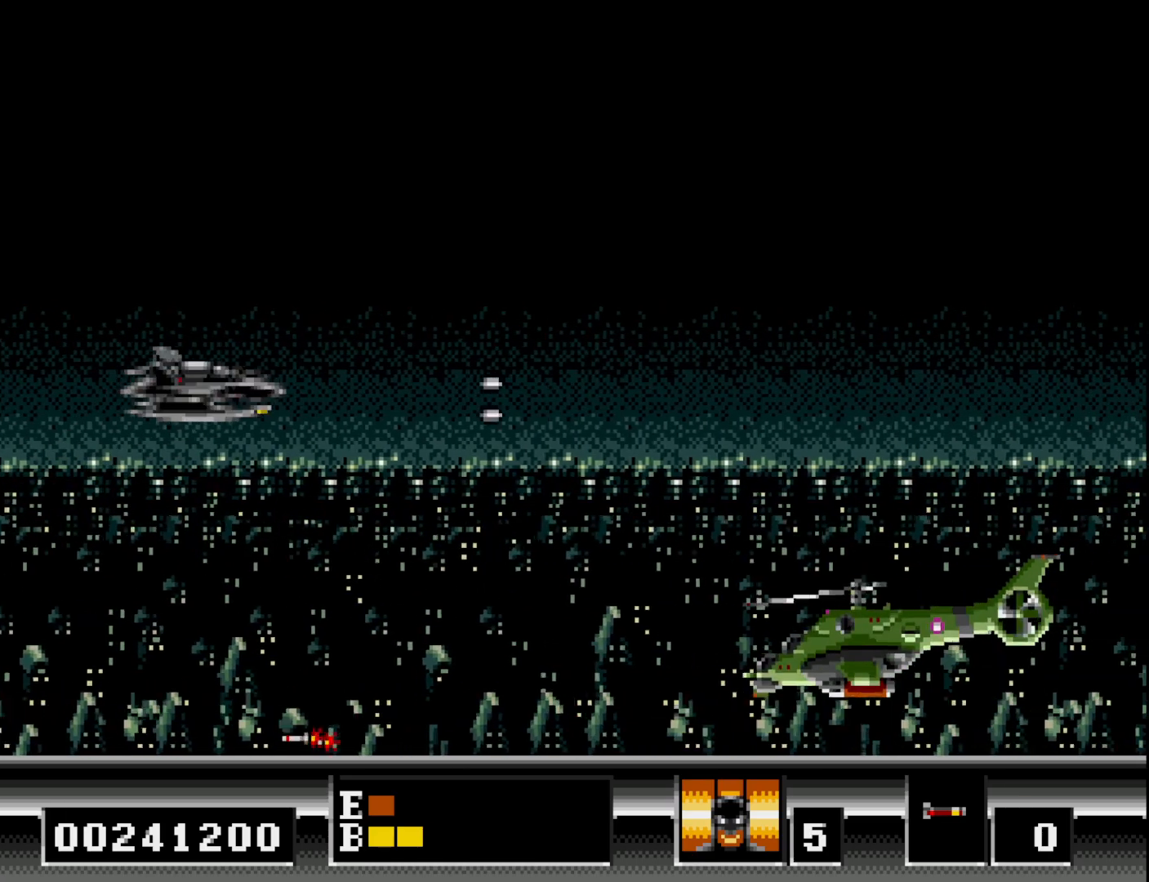
{"buttons": ["A", "DPAD_UP"], "right_stick": "center", "events": [[217, "DPAD_RIGHT", "down"], [300, "A", "down"], [300, "DPAD_RIGHT", "up"], [400, "A", "up"], [433, "DPAD_UP", "down"], [467, "A", "down"]]}
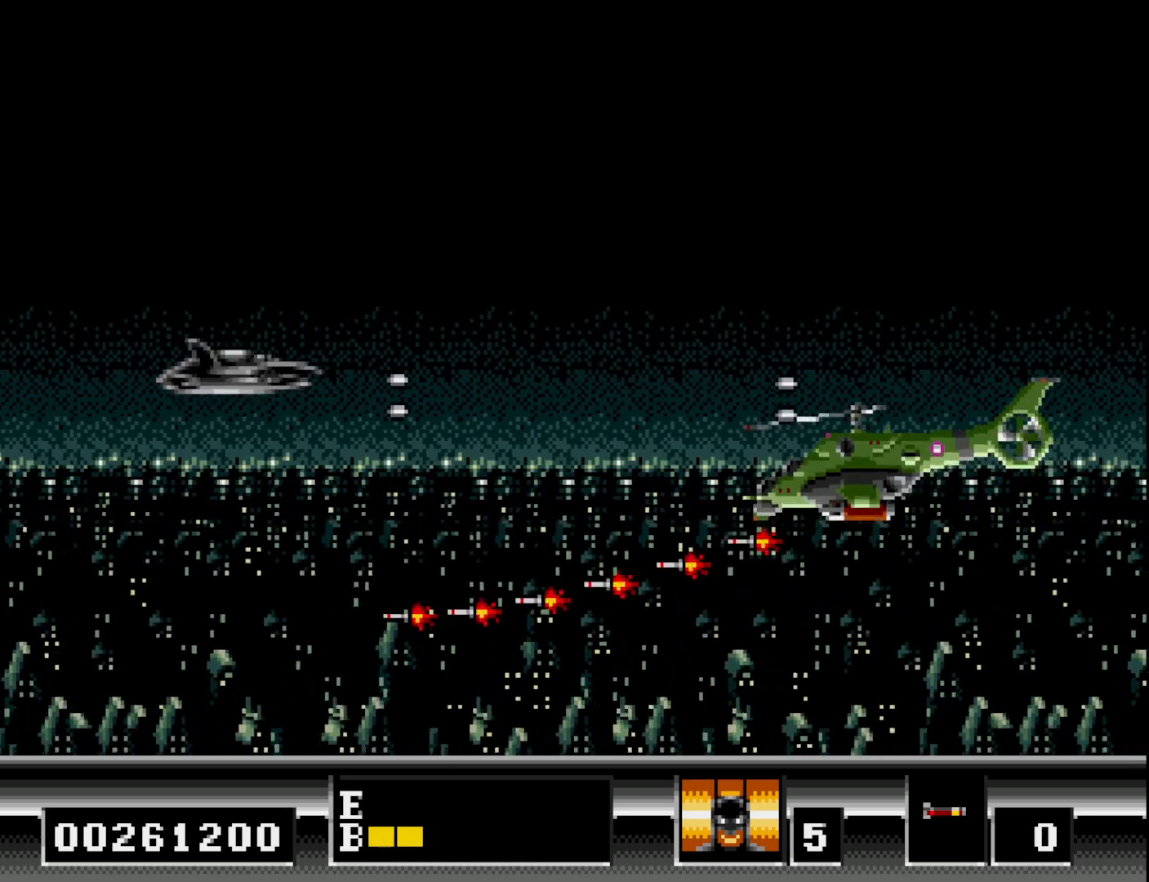
{"buttons": [], "right_stick": "center", "events": [[50, "A", "up"], [133, "A", "down"], [183, "DPAD_UP", "up"], [200, "A", "up"], [217, "DPAD_UP", "down"], [267, "A", "down"], [317, "DPAD_UP", "up"], [333, "A", "up"]]}
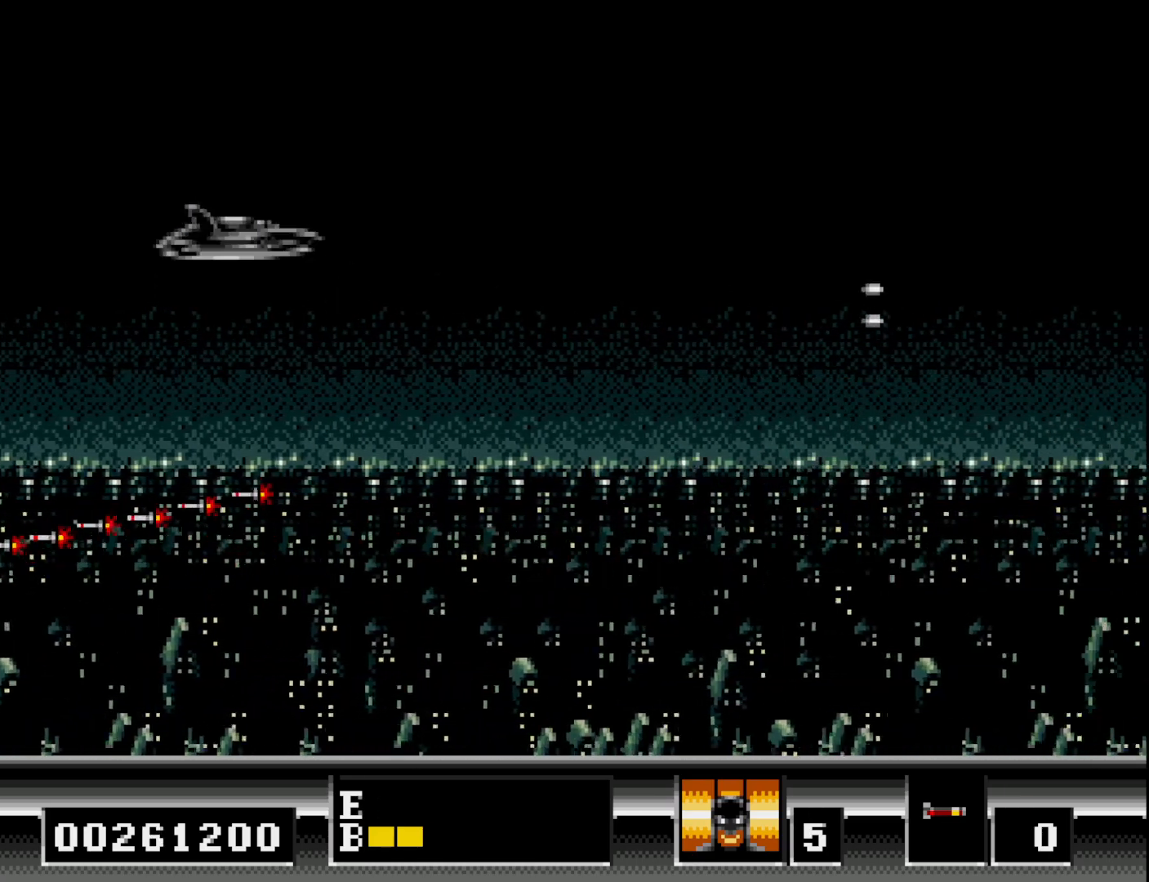
{"buttons": [], "right_stick": "center", "events": [[67, "DPAD_UP", "down"], [100, "DPAD_UP", "up"], [167, "DPAD_RIGHT", "down"], [267, "DPAD_RIGHT", "up"]]}
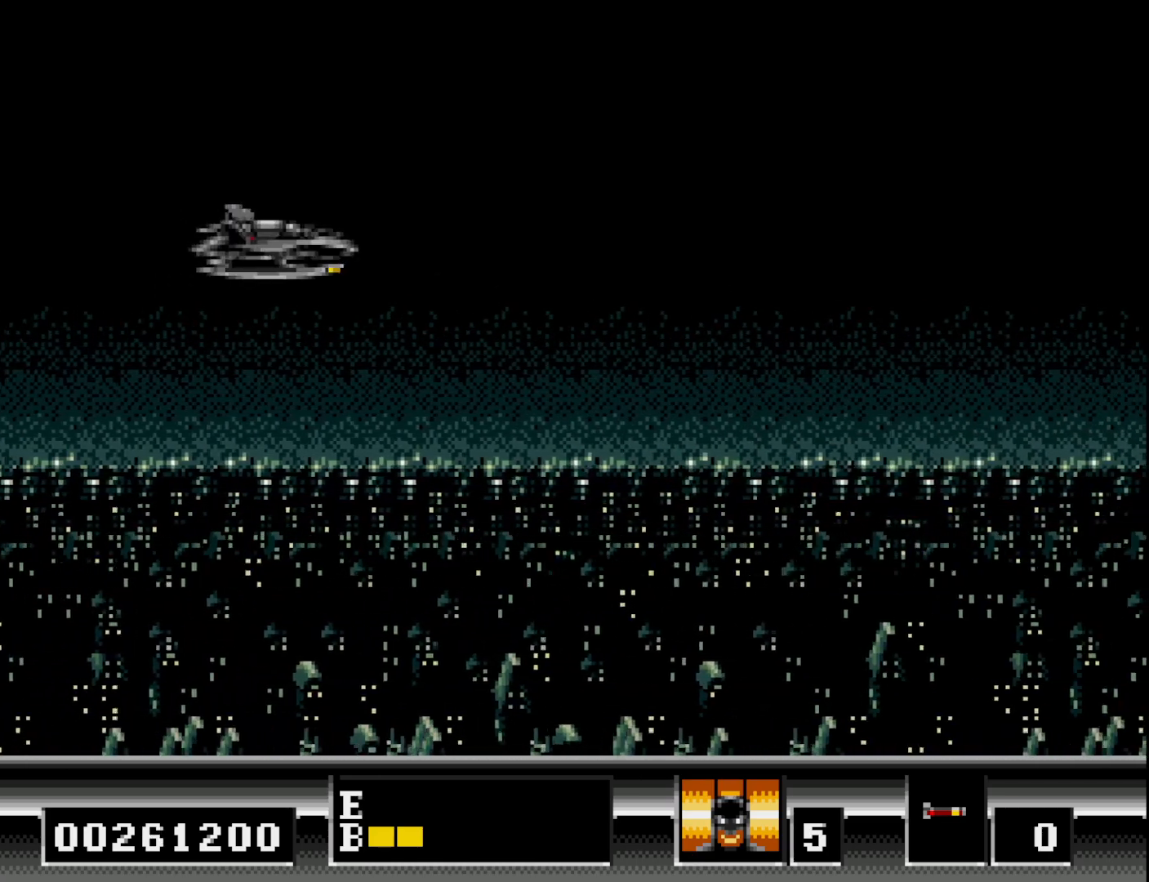
{"buttons": [], "right_stick": "center", "events": []}
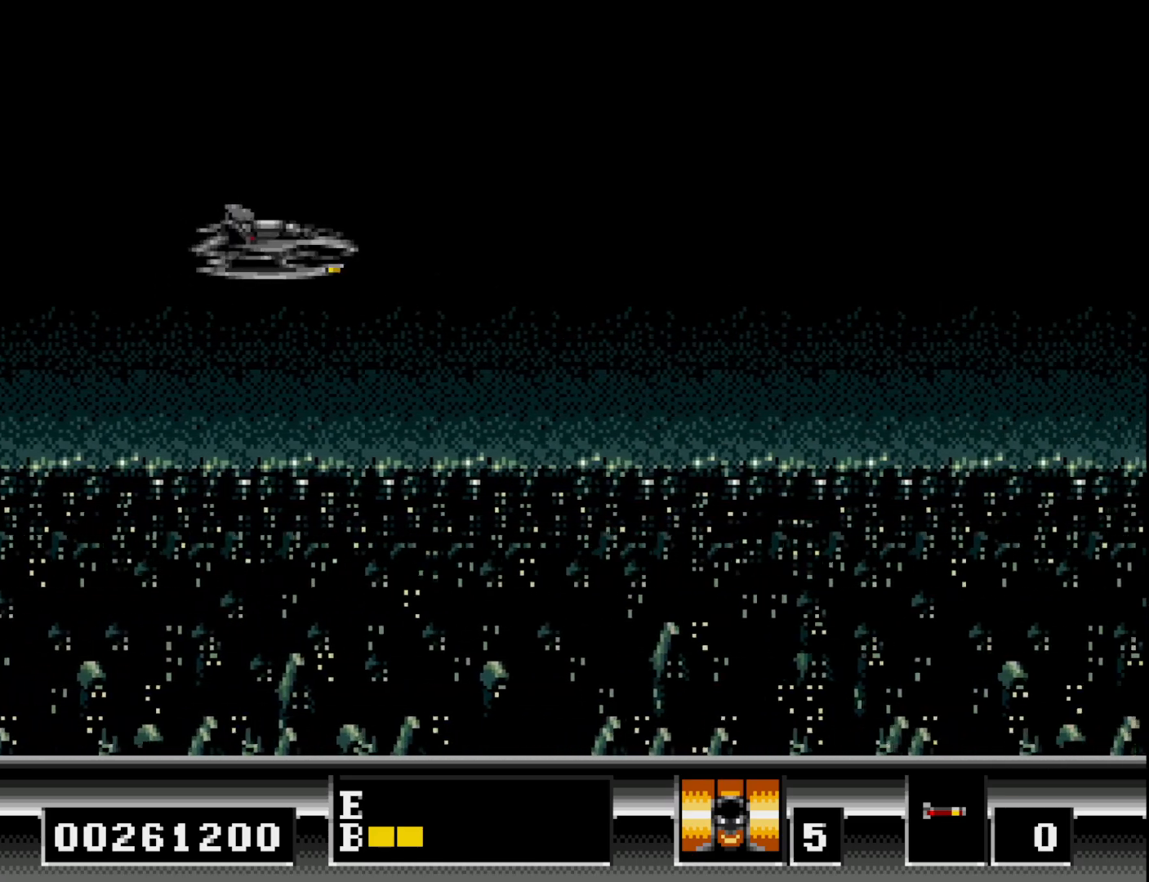
{"buttons": [], "right_stick": "center", "events": []}
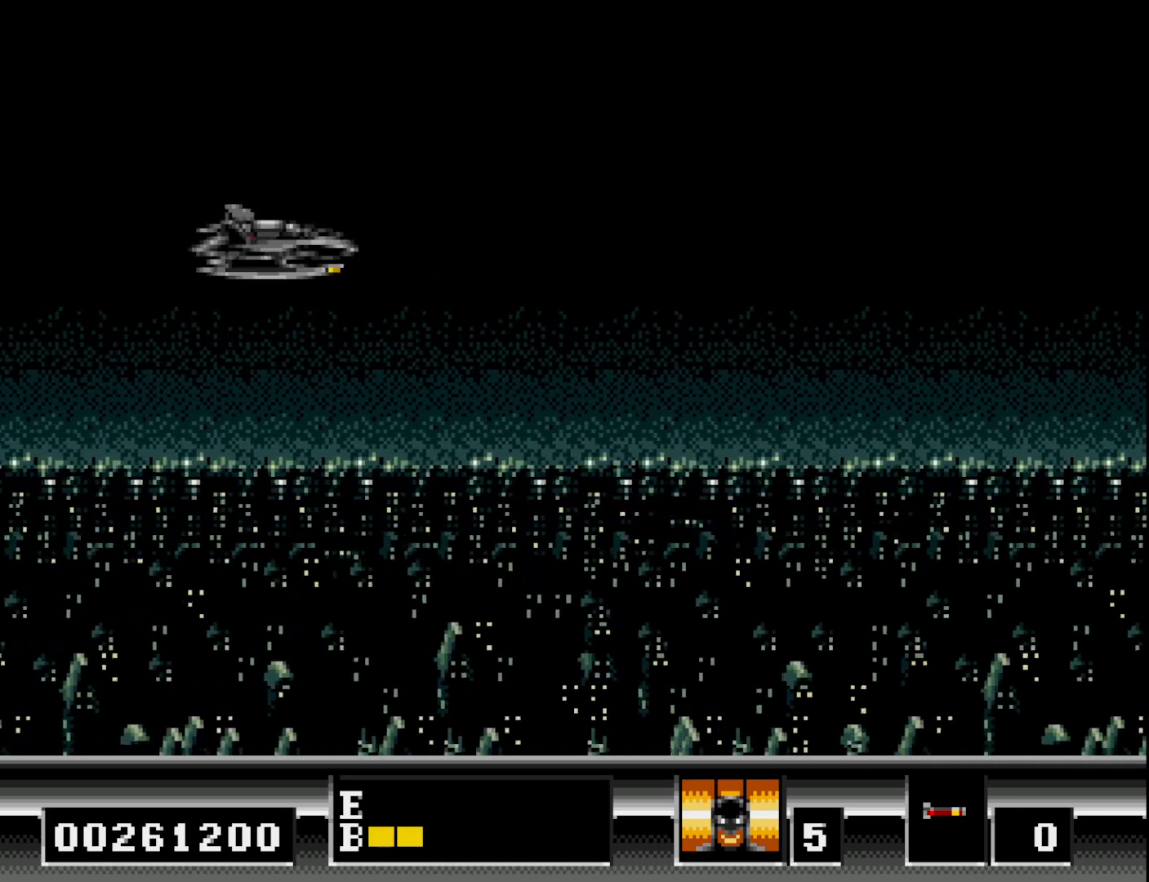
{"buttons": [], "right_stick": "center", "events": []}
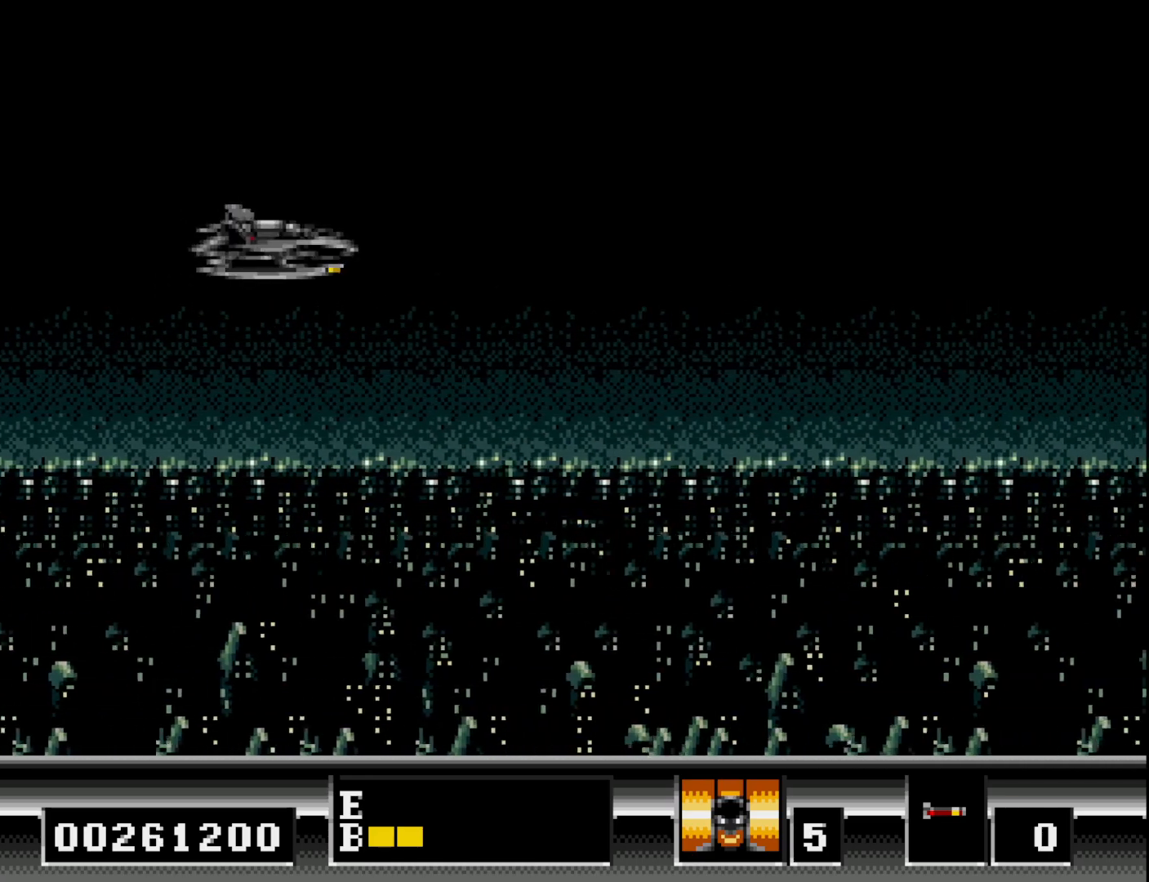
{"buttons": [], "right_stick": "center", "events": []}
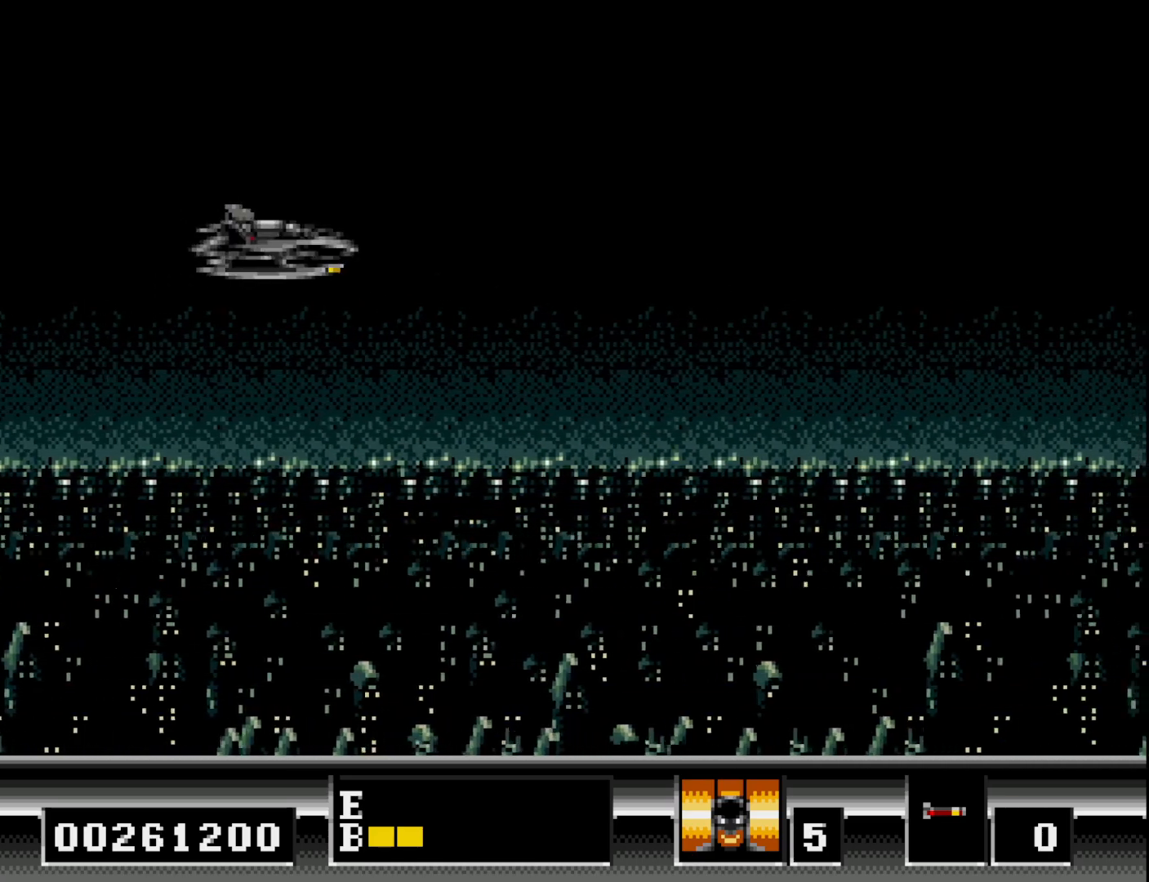
{"buttons": [], "right_stick": "center", "events": []}
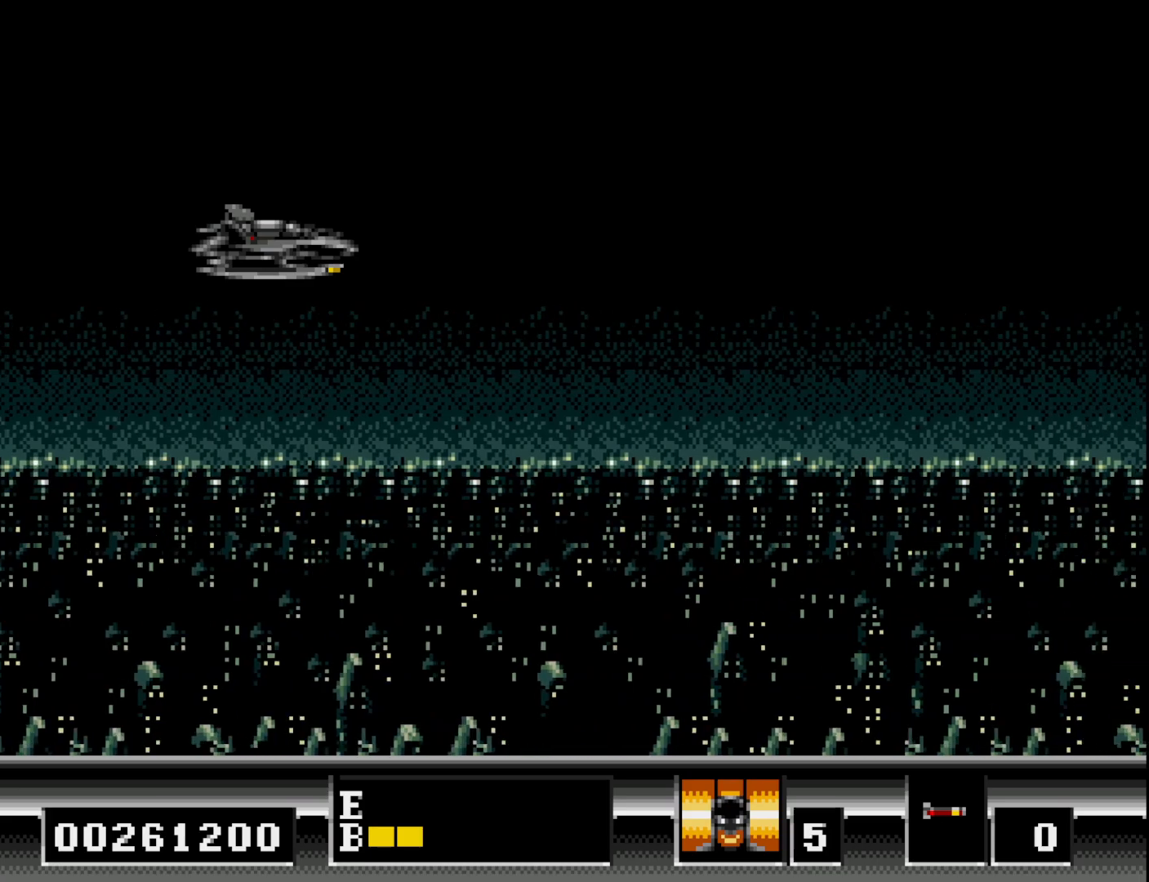
{"buttons": [], "right_stick": "center", "events": [[233, "right_stick", "down-left"], [283, "right_stick", "down"], [450, "right_stick", "center"]]}